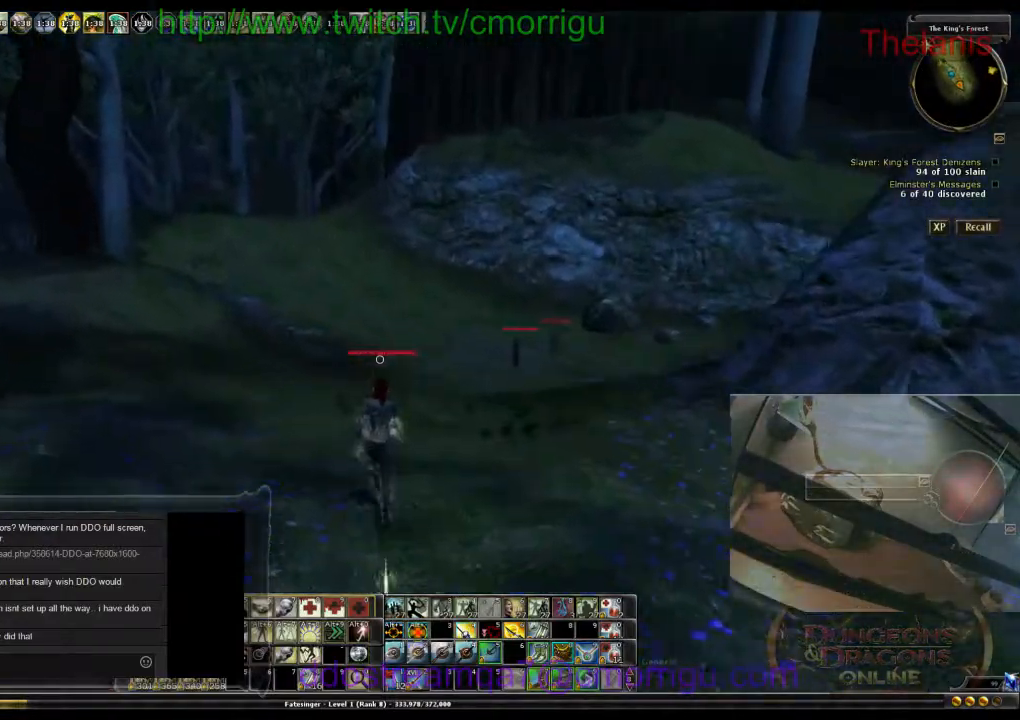
Gameplay with keyboard; each line is a JSON object with the keys held at the frame after it. "events" lists presses ("down") and releases ("up") of ".", "/", "0", "1", "2", "3", "4", "5", "6", "7", "8", "9", "a", "b", "backslash", "backspace", "c", "caps_lock", "comma", "ctrl_l", "ctrl_r", "d", "e", "equals", "escape", "f", "f1", "f10", "f11", "f12", "f2", "f3", "f4", "f5", "f6", "f7", "f8", "f9", "g", "h", "i", "j", "k", "l", "lbracket", "m", "minus", "n", "o", "p", "q", "quote", "r", "rbracket", "return", "s", "semicolon", "shift_l", "shift_r", "space", "t", "tab", "tilde", "u", "v", "w", "x", "y" and "z" between this image and that frame as [ms after this image, input, new state], when the widget could be followed in between. No other keys are recorded. Mouse input is not recorded.
{"keys": ["a", "w"], "events": [[433, "a", "down"]]}
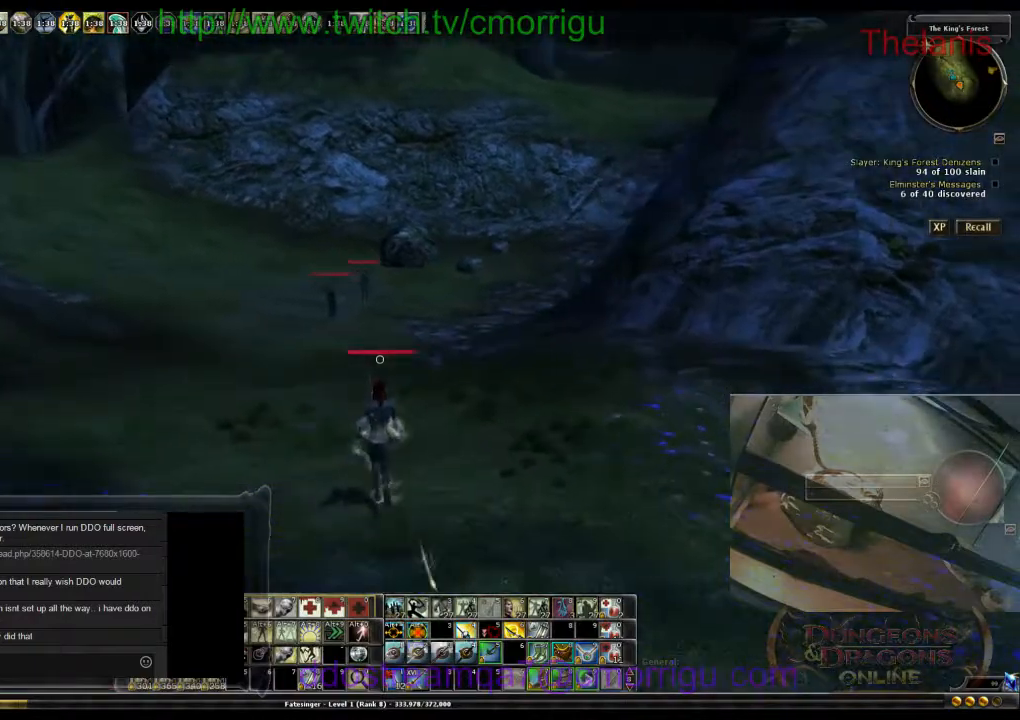
{"keys": ["a", "w"], "events": []}
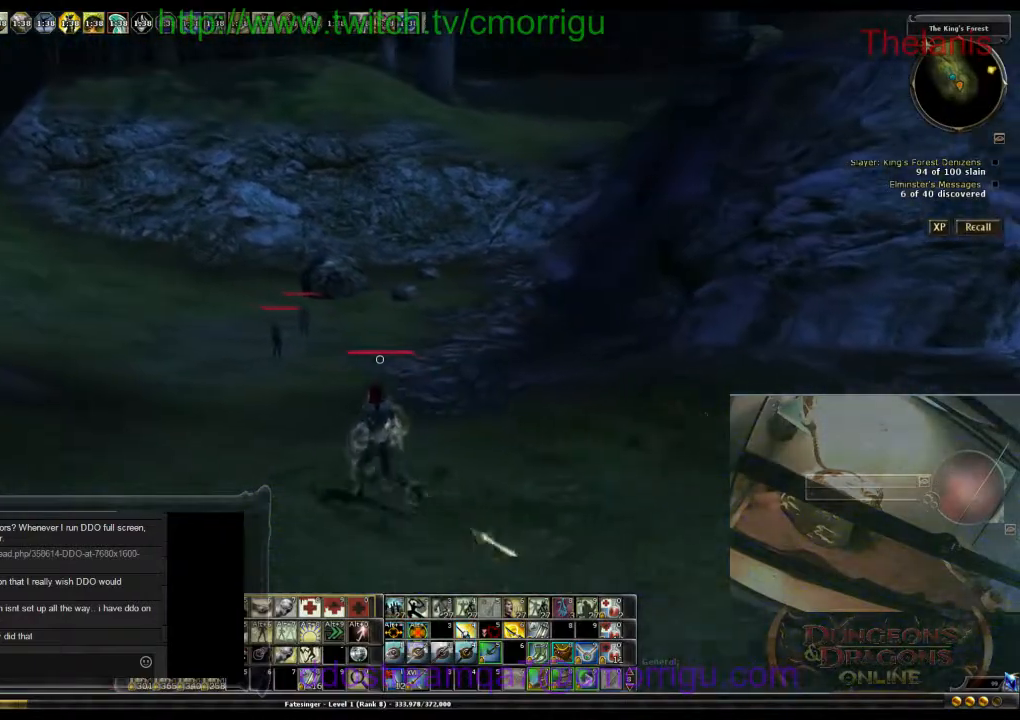
{"keys": ["a", "w"], "events": []}
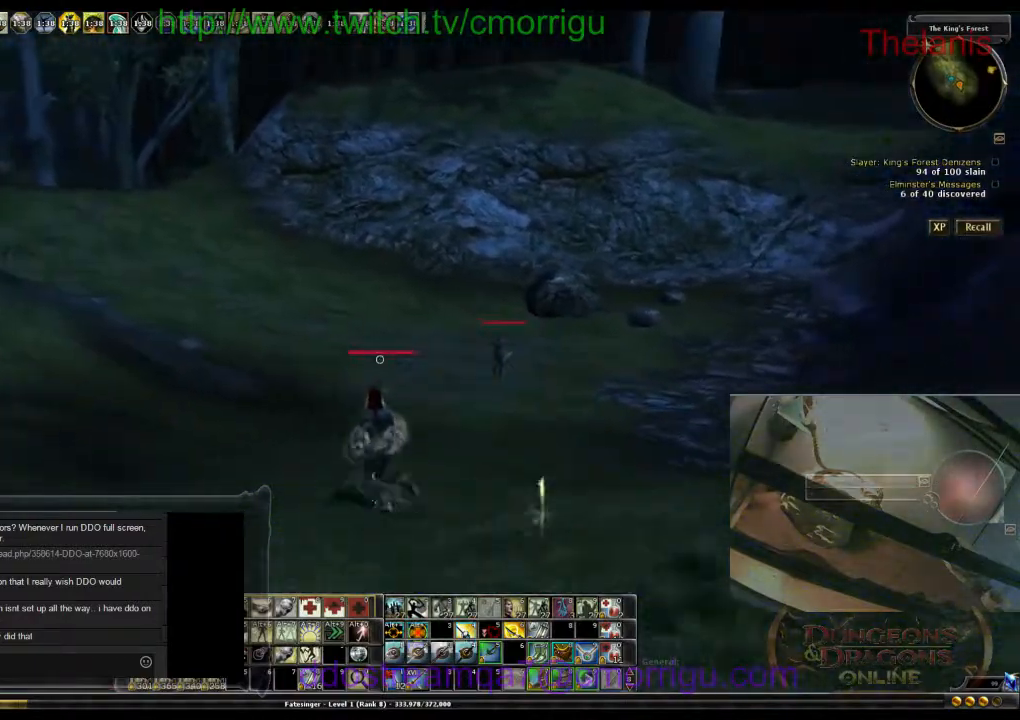
{"keys": ["w"], "events": [[67, "a", "up"]]}
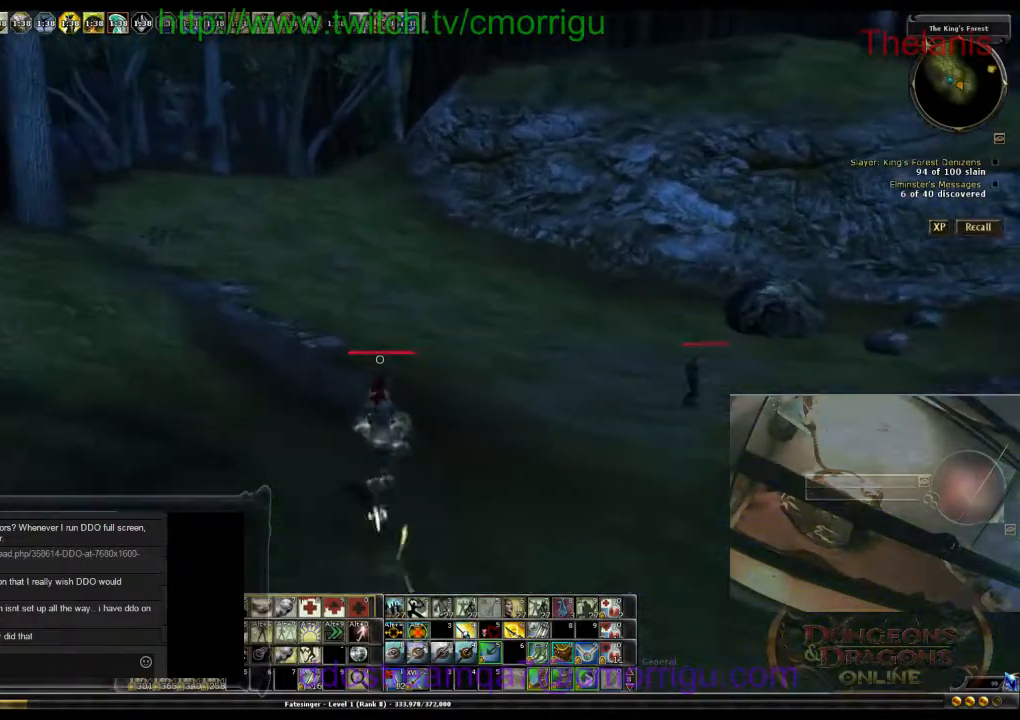
{"keys": ["w"], "events": []}
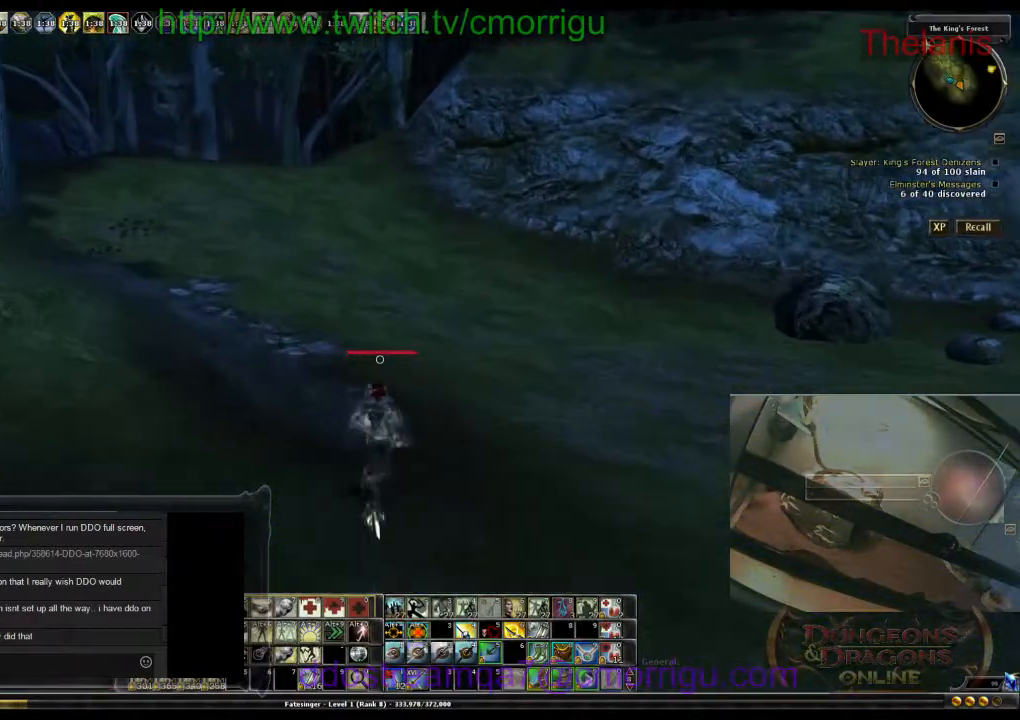
{"keys": ["w"], "events": []}
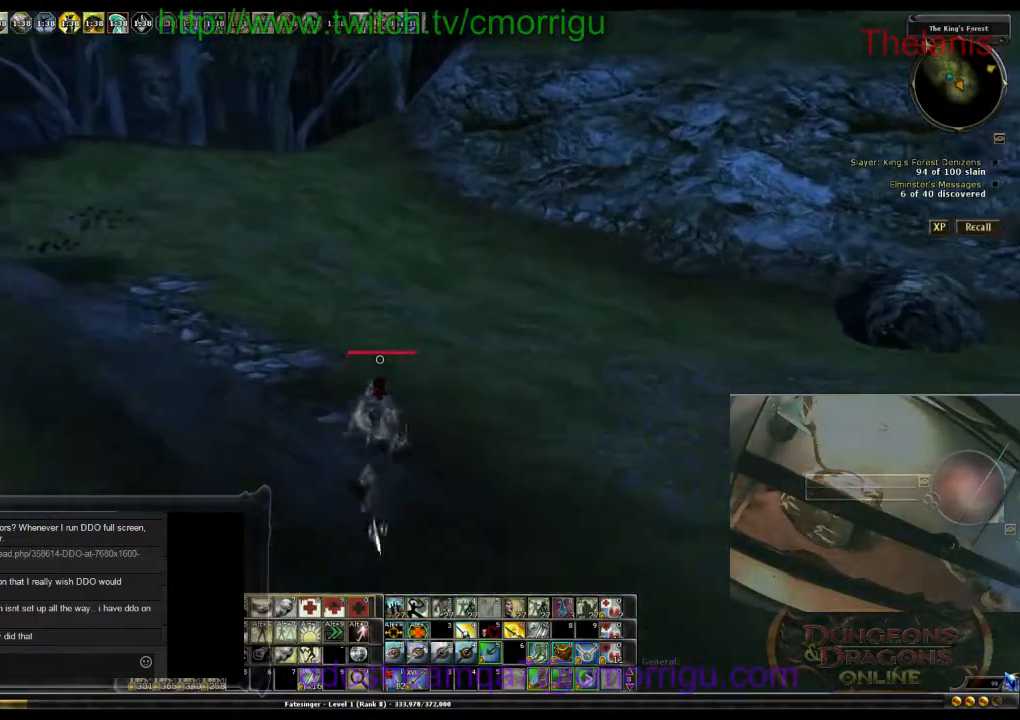
{"keys": ["w"], "events": []}
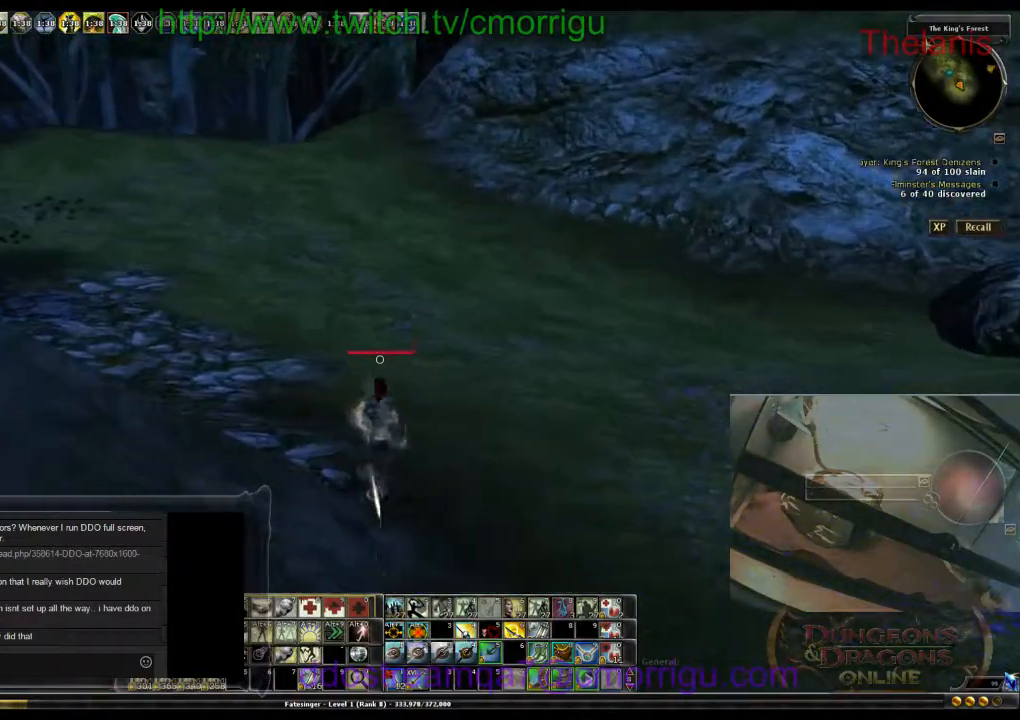
{"keys": ["w"], "events": []}
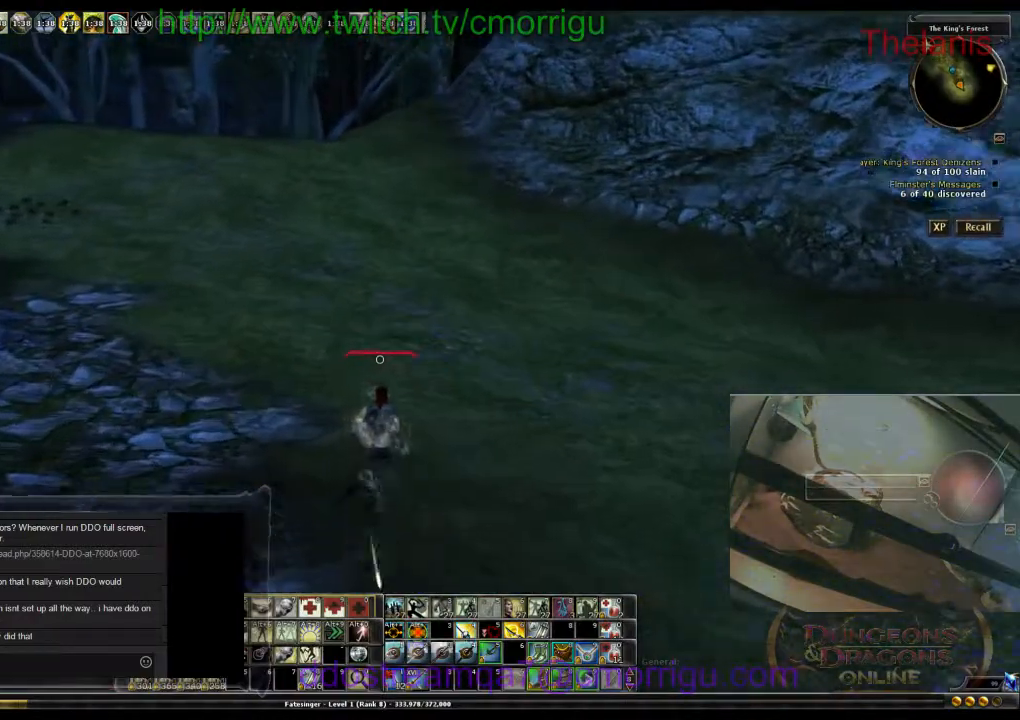
{"keys": ["w"], "events": []}
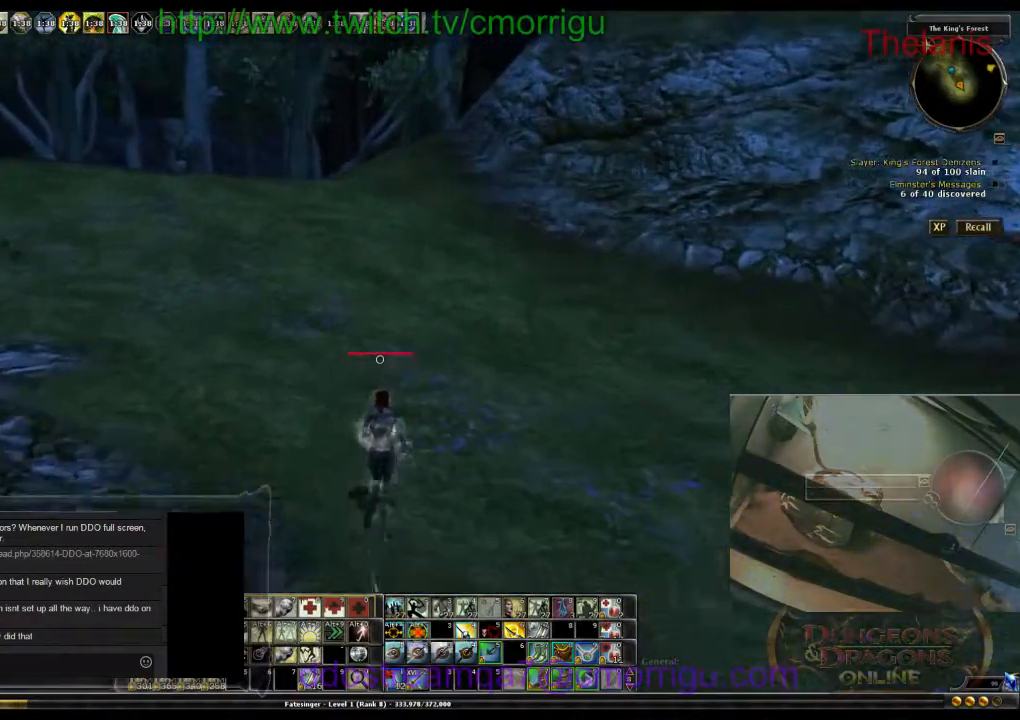
{"keys": ["w"], "events": []}
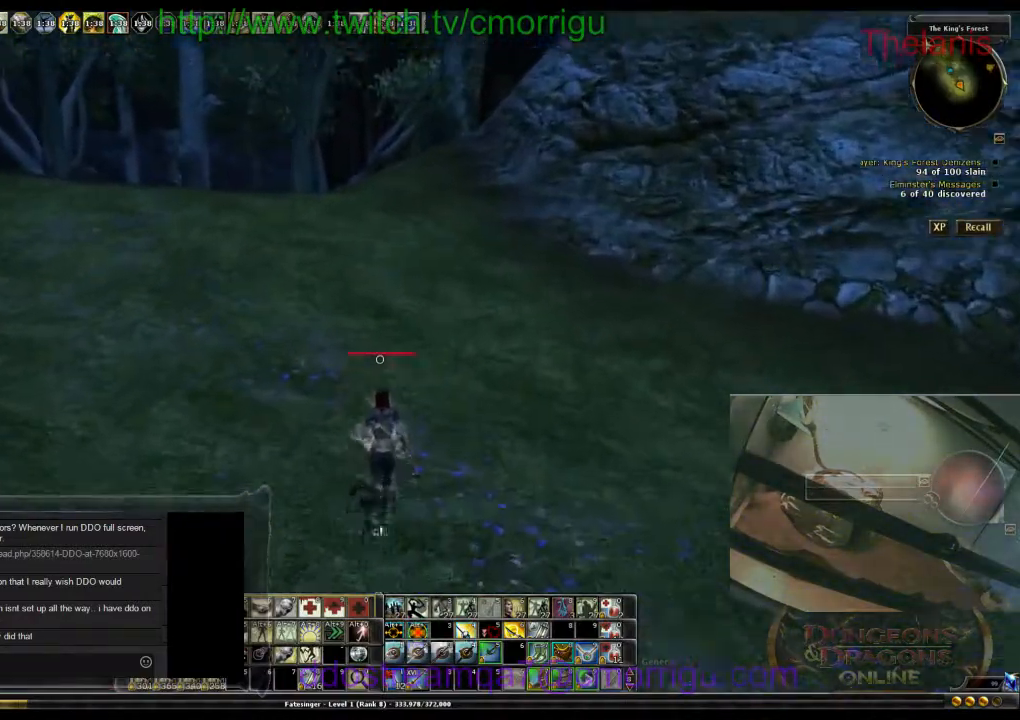
{"keys": ["w"], "events": []}
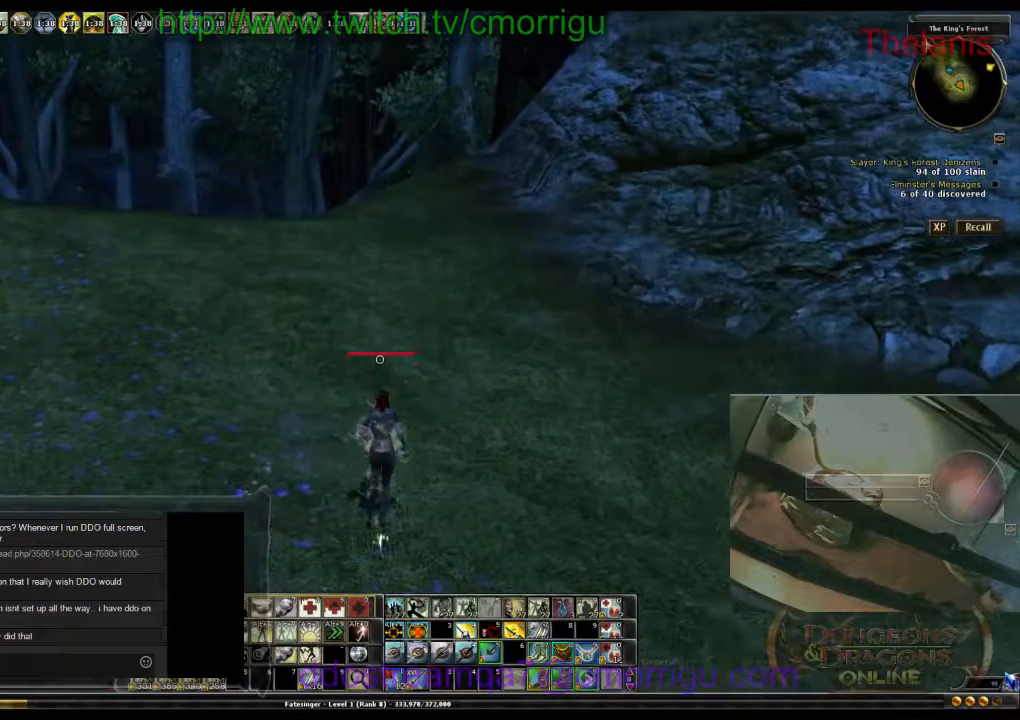
{"keys": ["w"], "events": []}
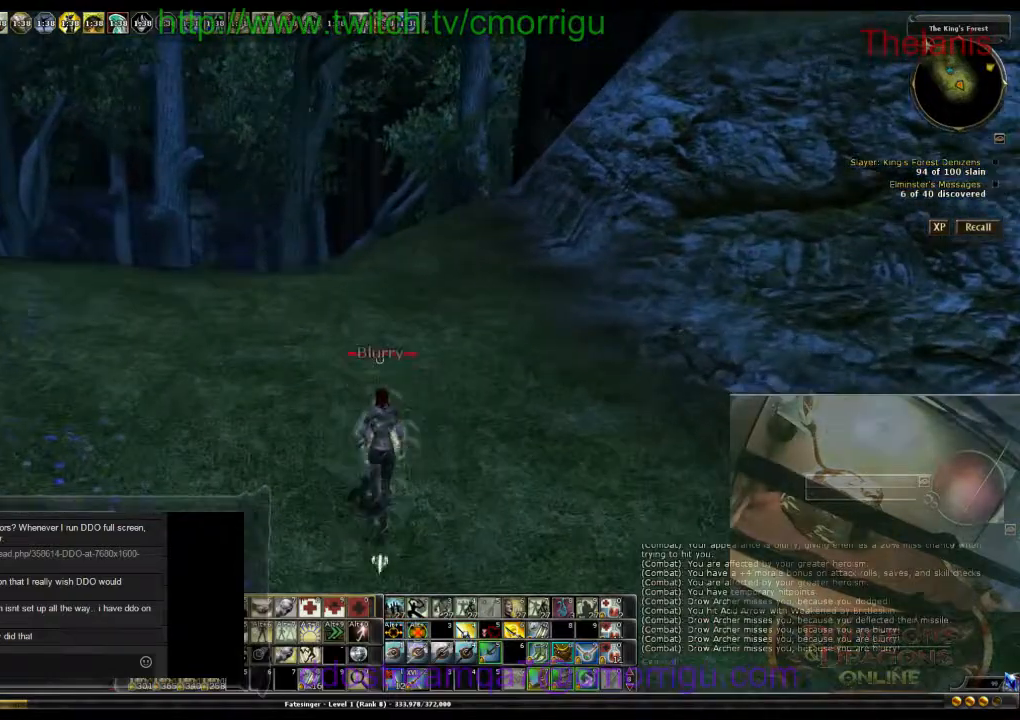
{"keys": ["w"], "events": []}
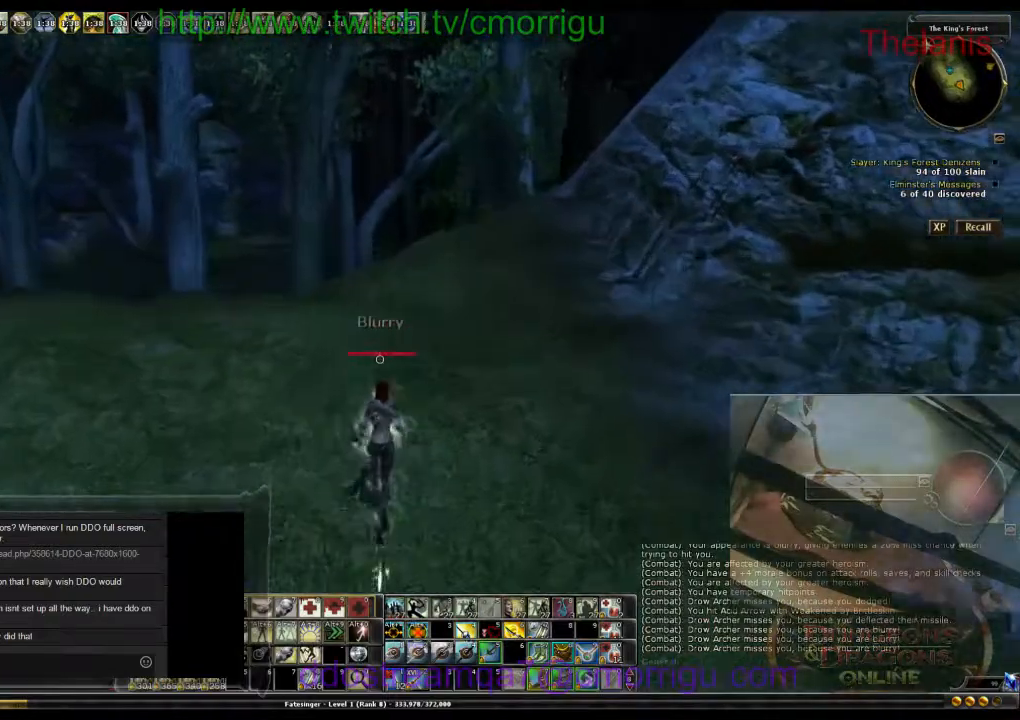
{"keys": ["w"], "events": []}
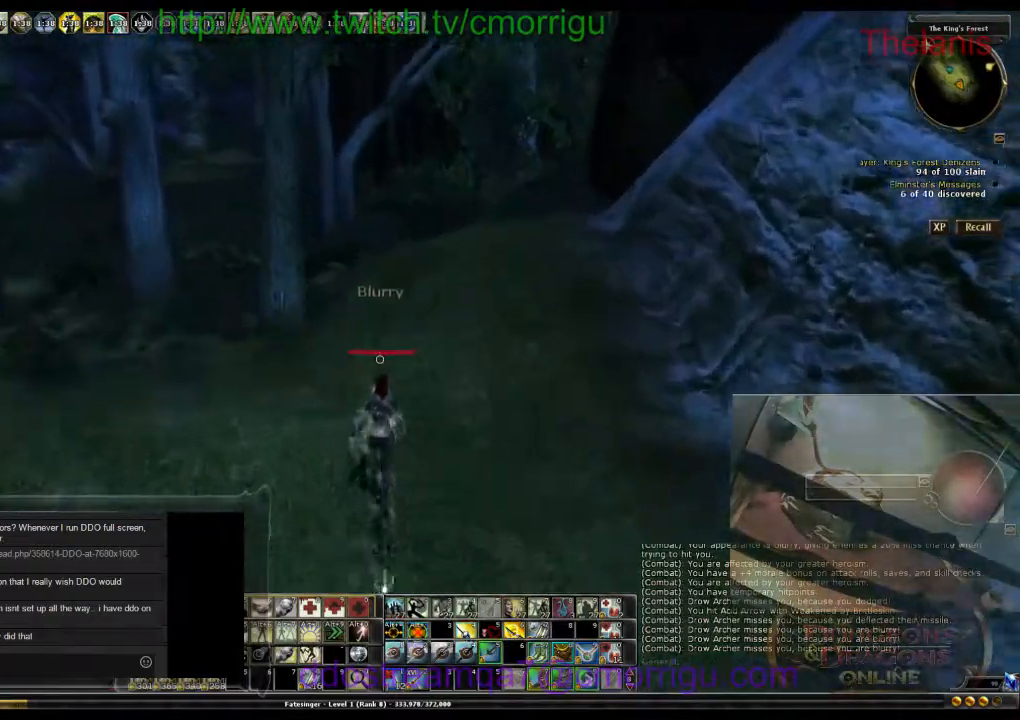
{"keys": ["w"], "events": []}
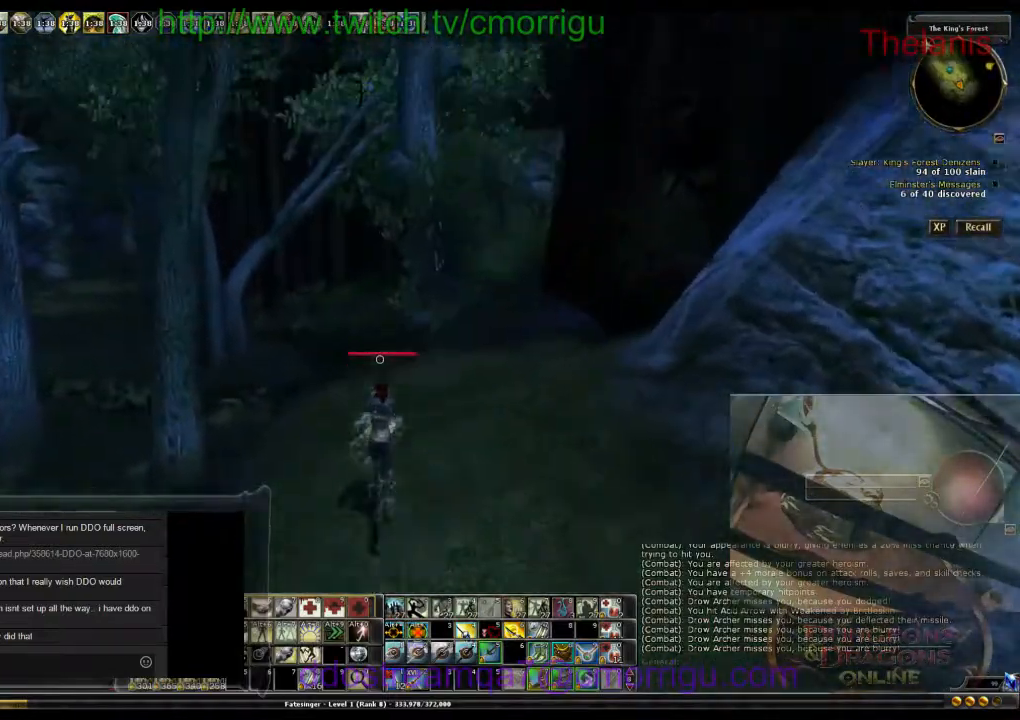
{"keys": ["w"], "events": []}
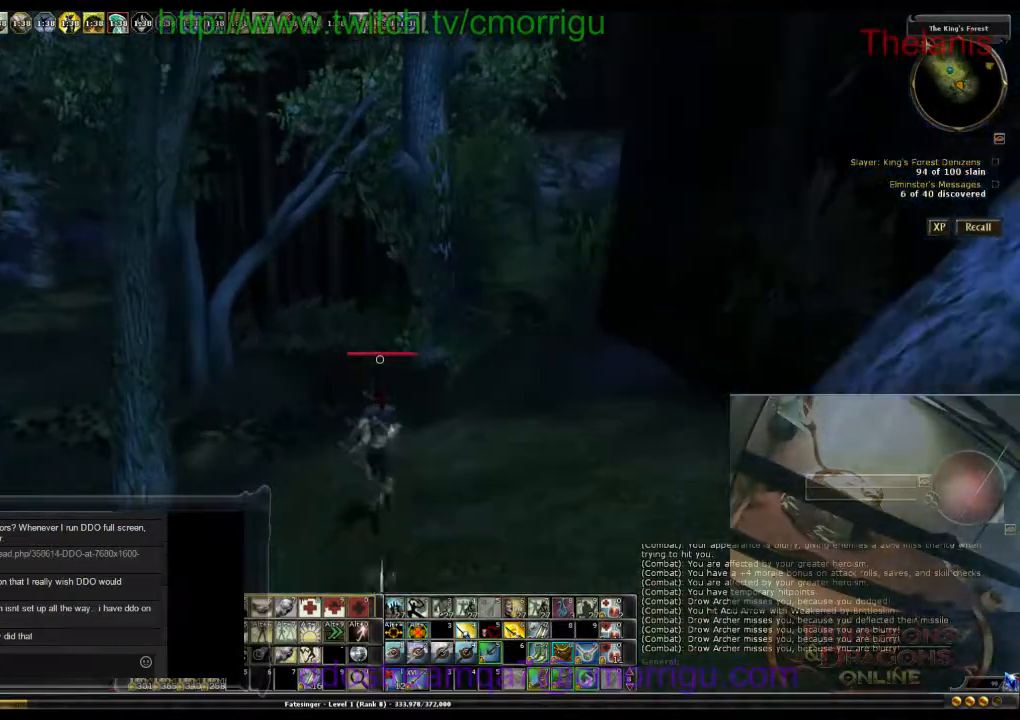
{"keys": ["w"], "events": []}
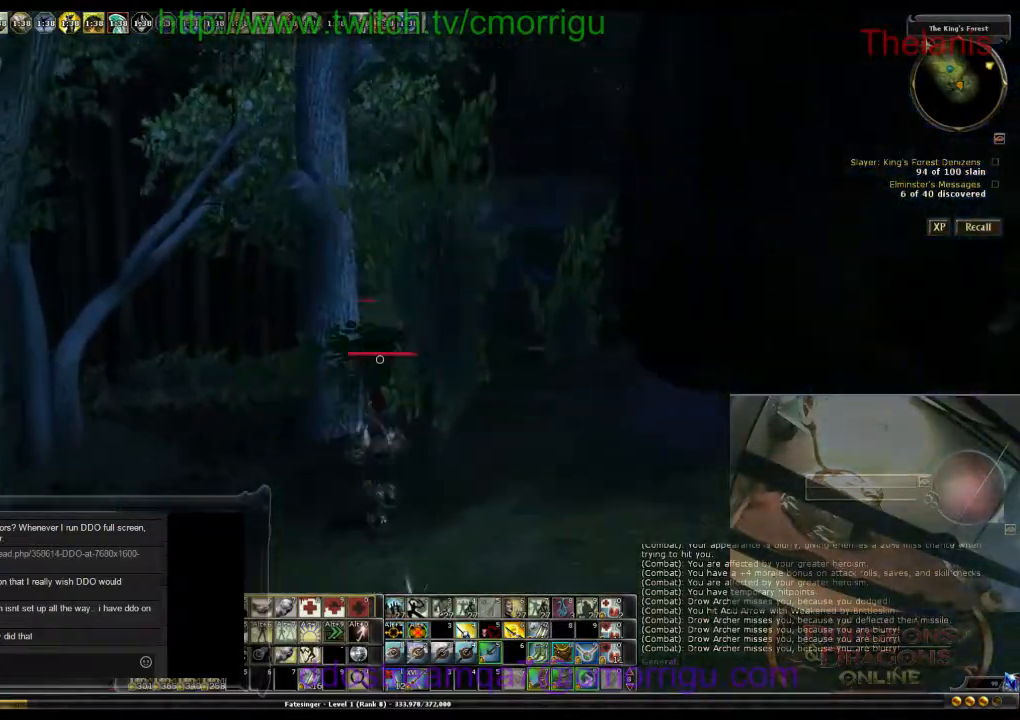
{"keys": ["a", "w"], "events": [[333, "a", "down"]]}
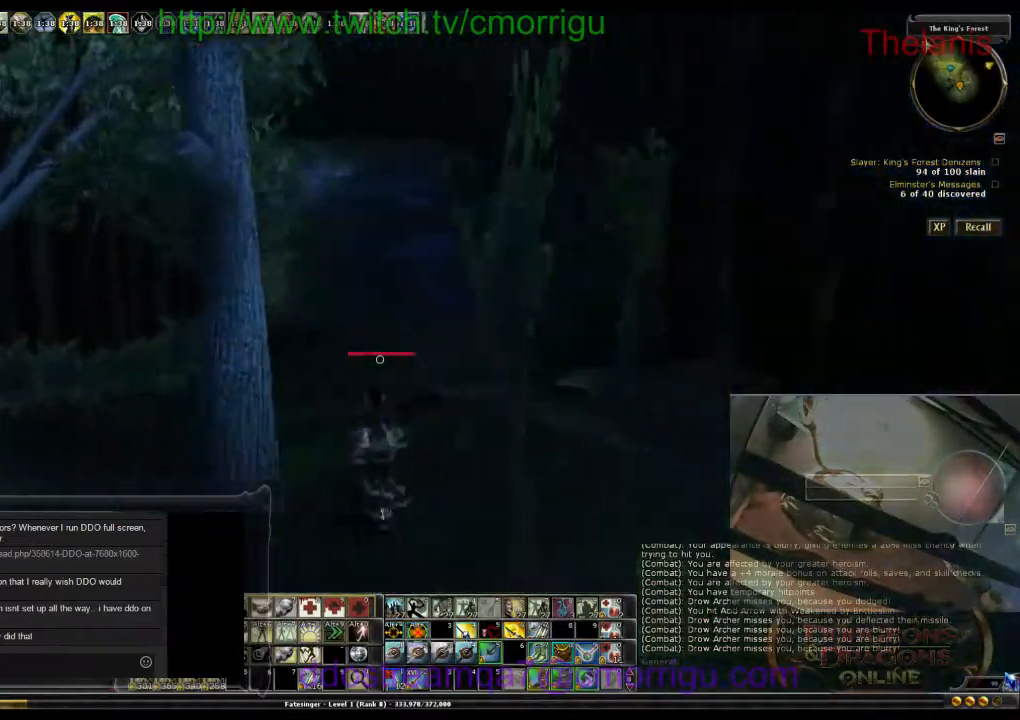
{"keys": ["w"], "events": [[100, "a", "up"]]}
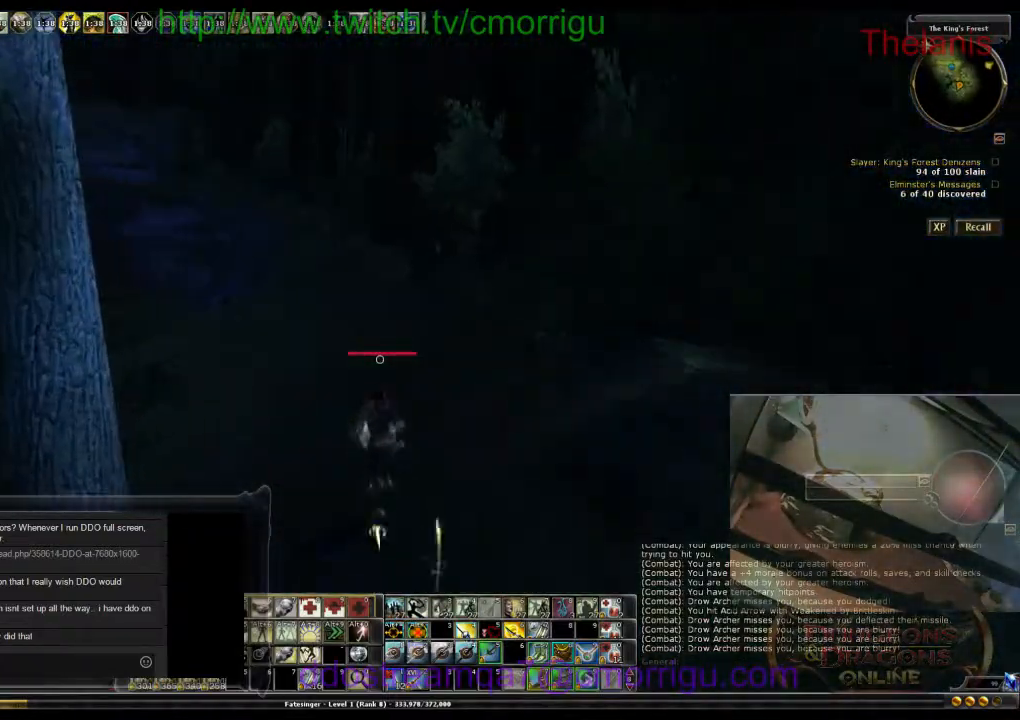
{"keys": ["w"], "events": []}
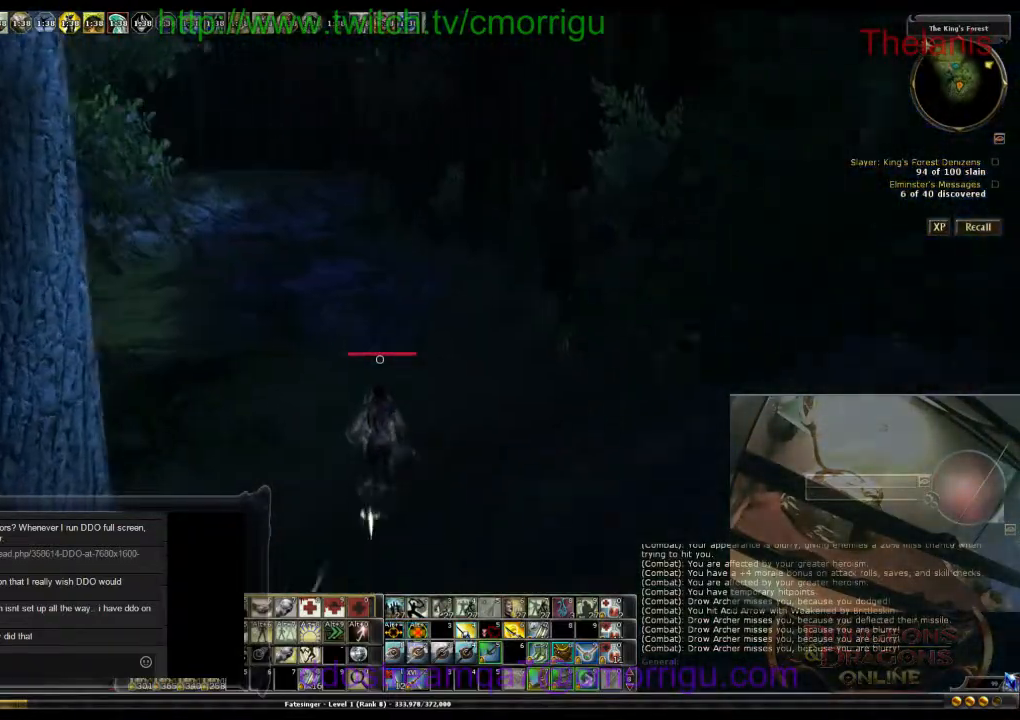
{"keys": ["w"], "events": []}
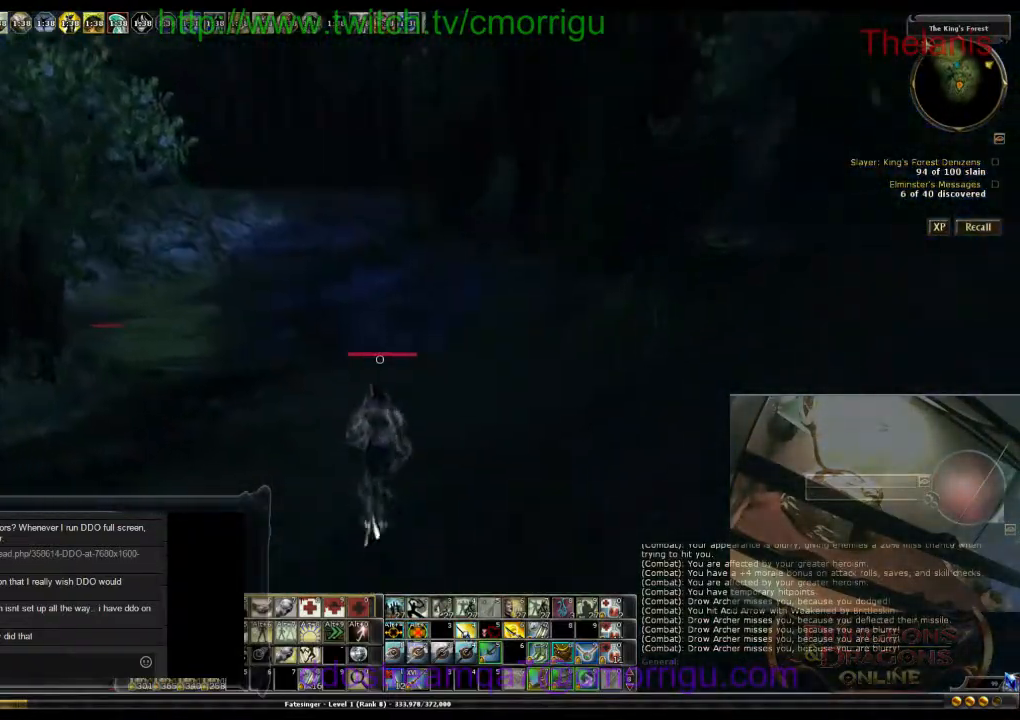
{"keys": ["w"], "events": []}
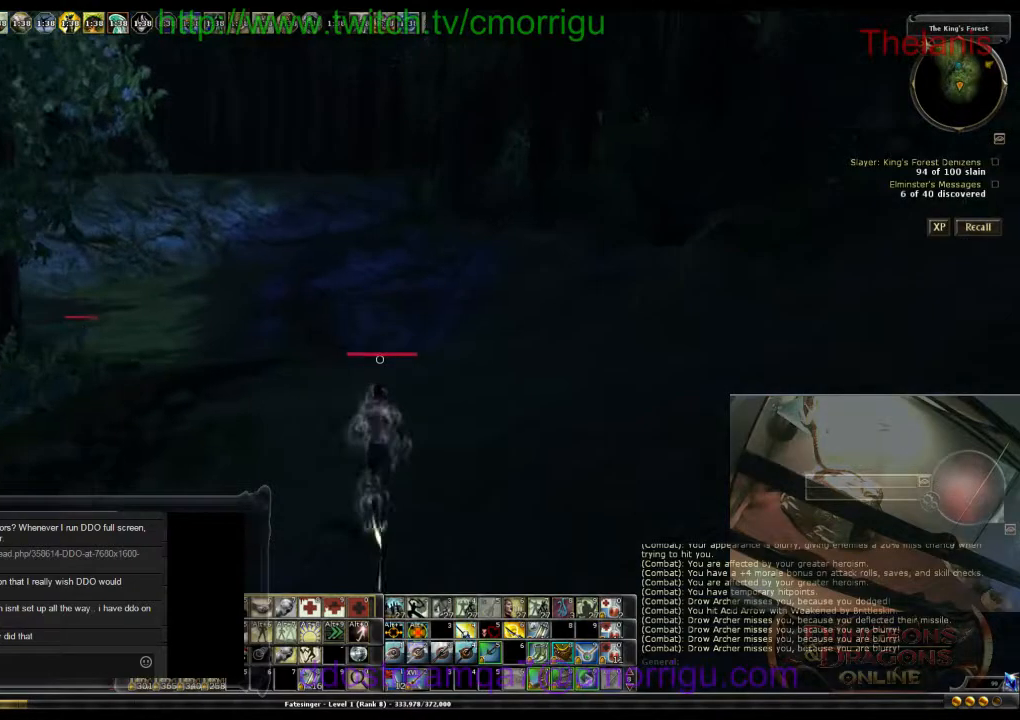
{"keys": ["w"], "events": []}
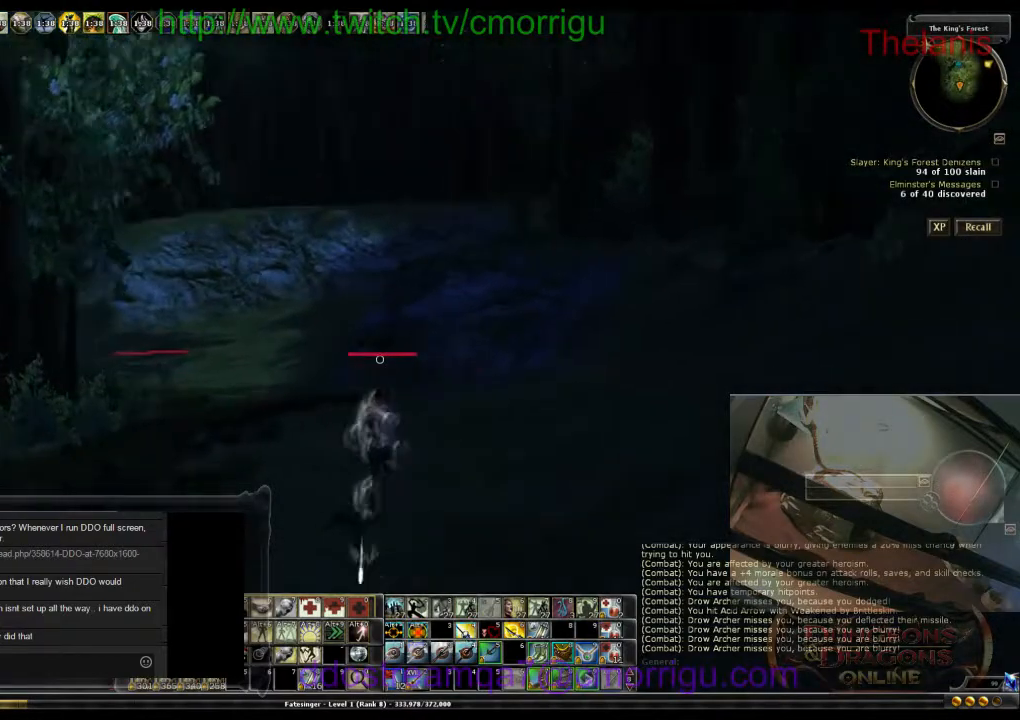
{"keys": ["d", "w"], "events": [[400, "d", "down"]]}
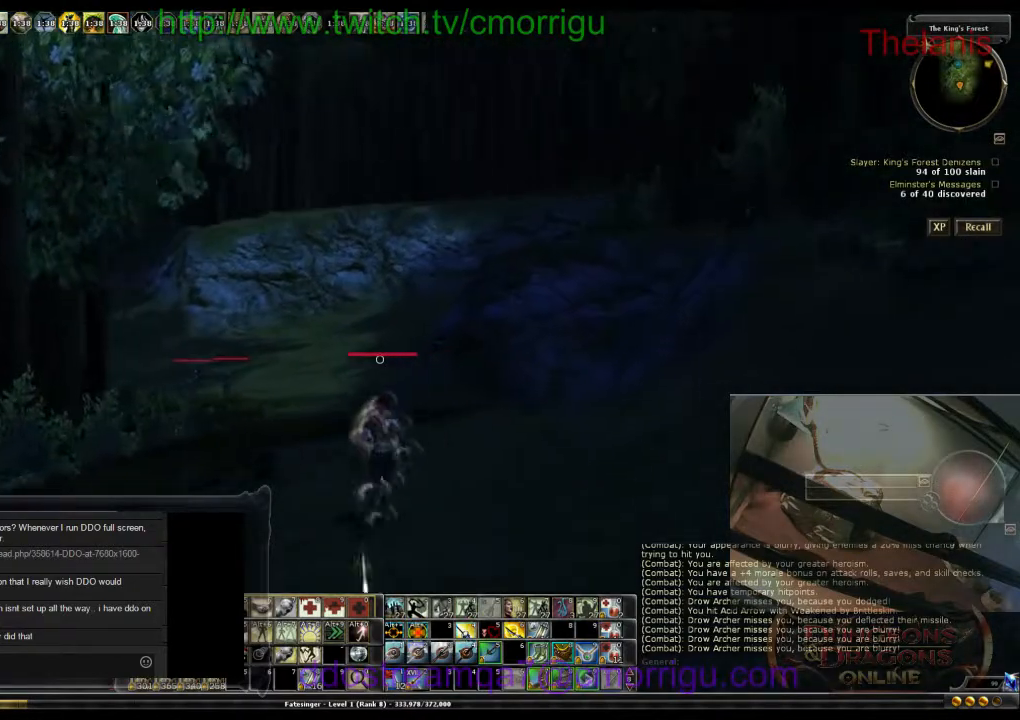
{"keys": ["w"], "events": [[133, "d", "up"]]}
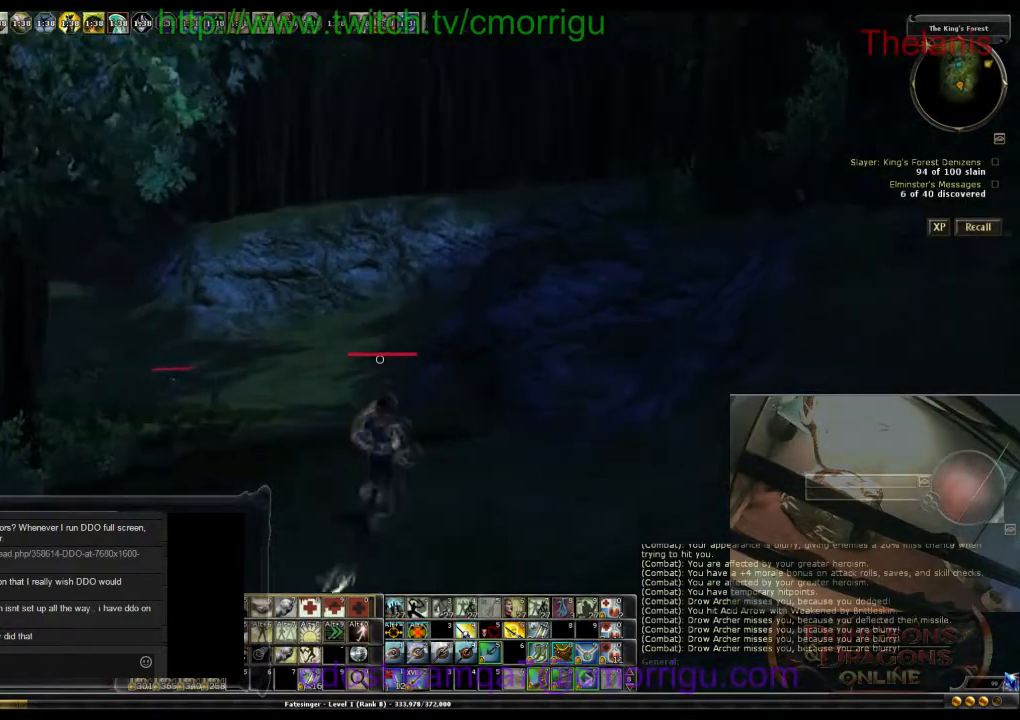
{"keys": ["w"], "events": [[67, "d", "down"], [433, "d", "up"]]}
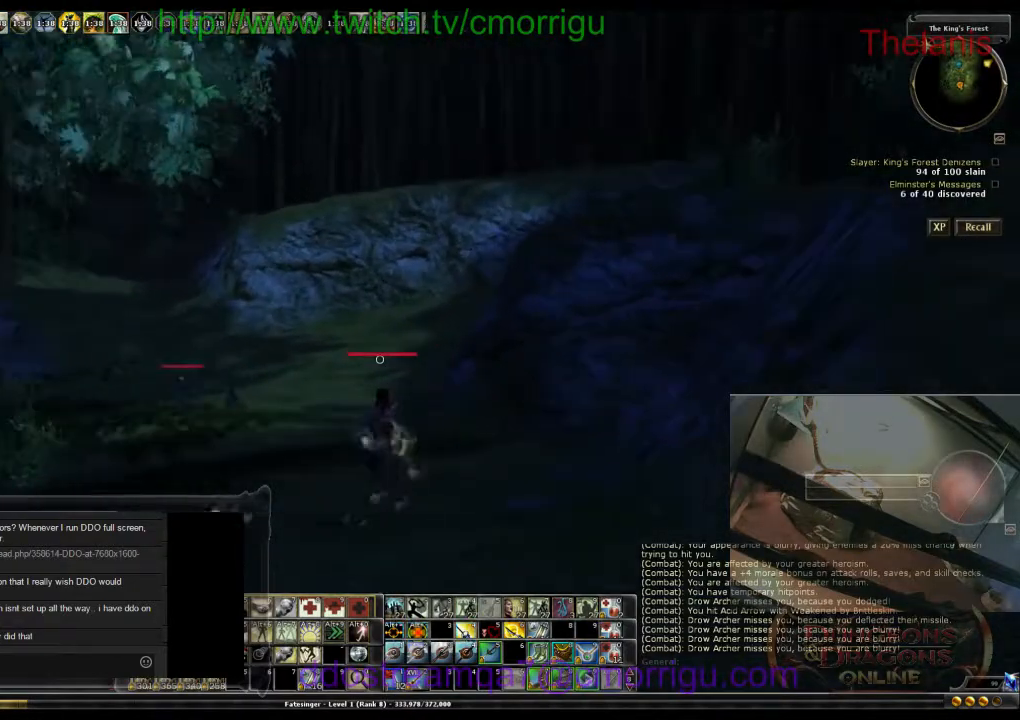
{"keys": ["w"], "events": []}
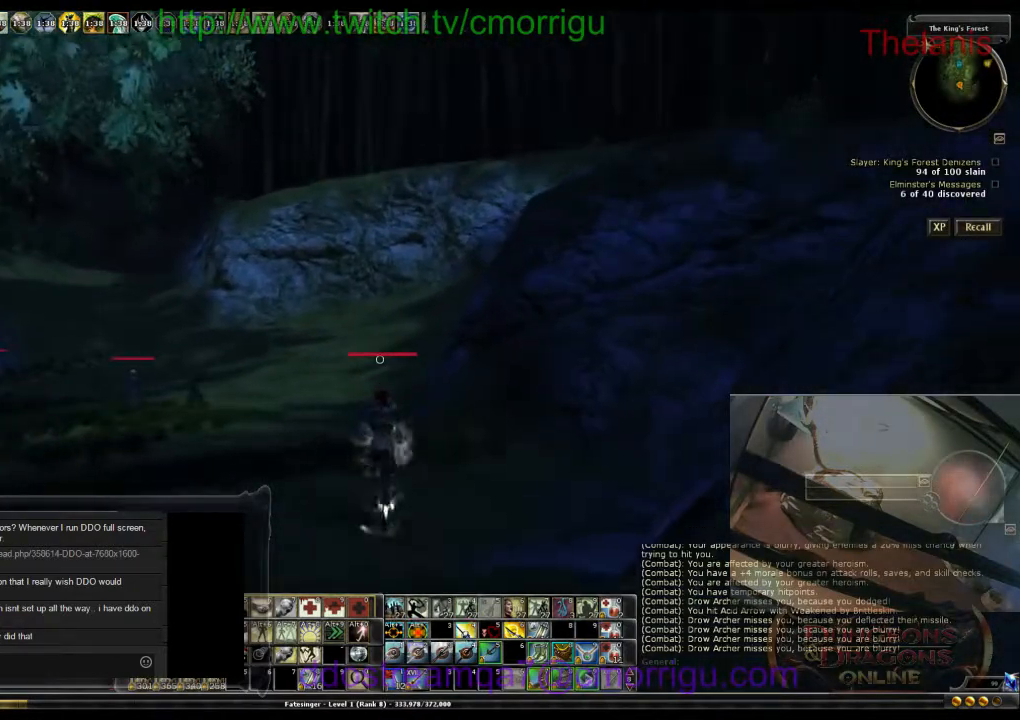
{"keys": ["d", "w"], "events": [[500, "d", "down"]]}
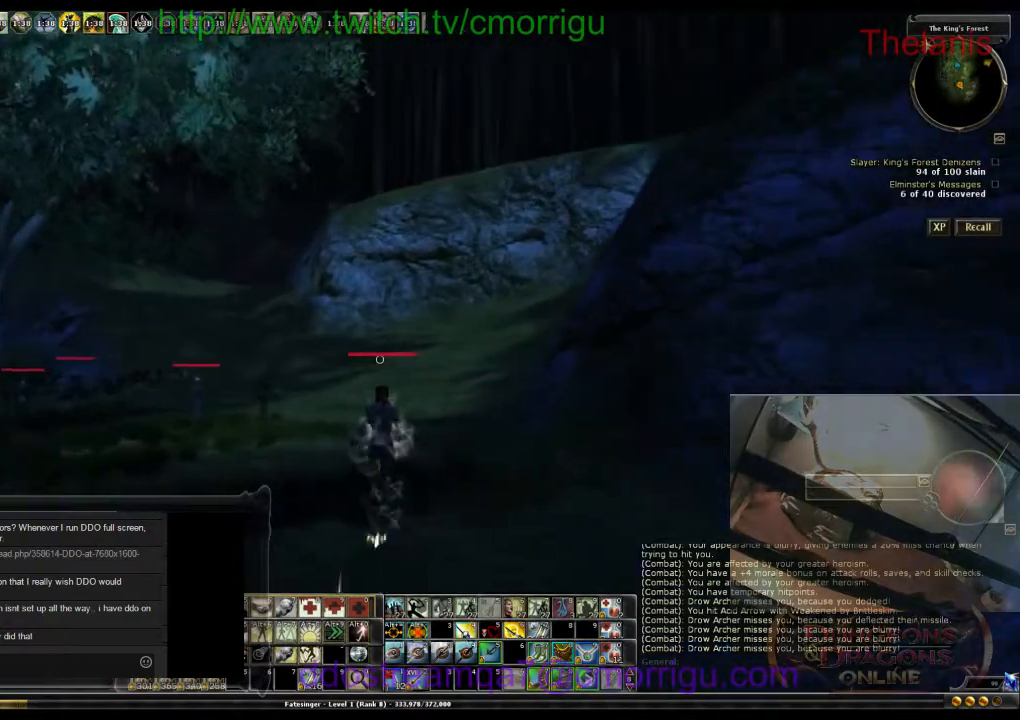
{"keys": ["a", "w"], "events": [[200, "d", "up"], [467, "a", "down"]]}
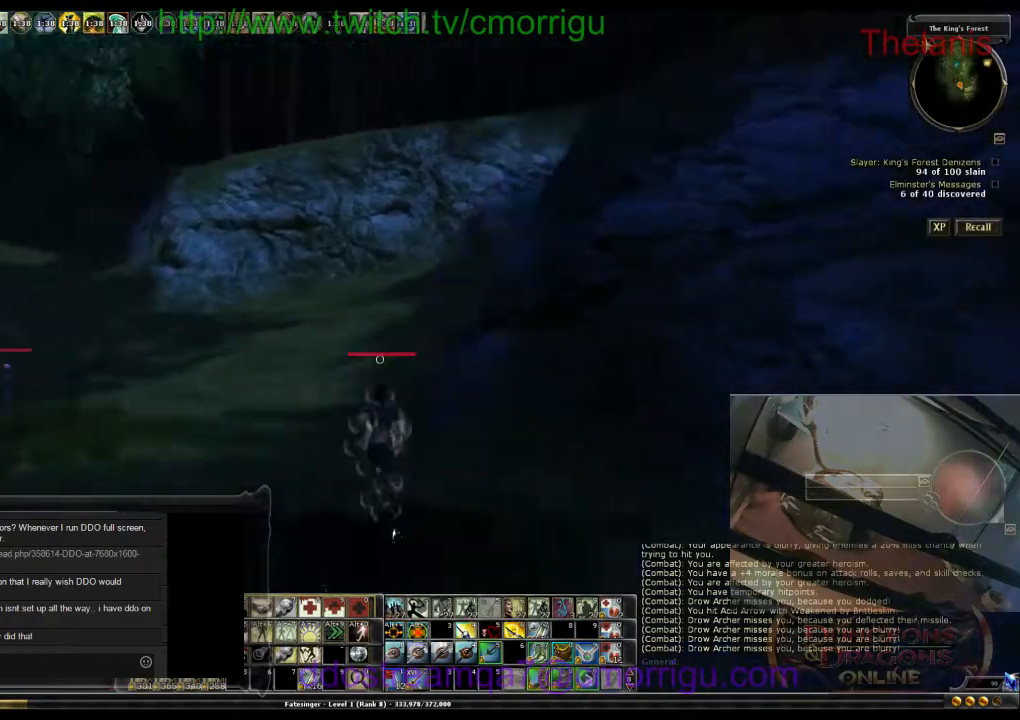
{"keys": ["a", "w"], "events": []}
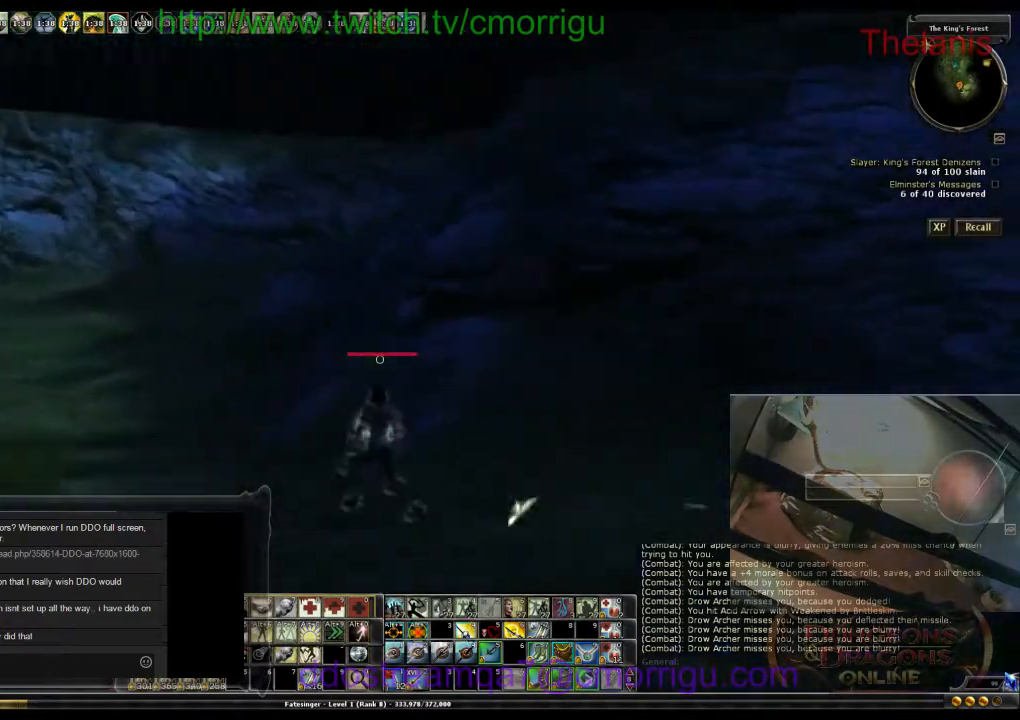
{"keys": ["w"], "events": [[467, "a", "up"]]}